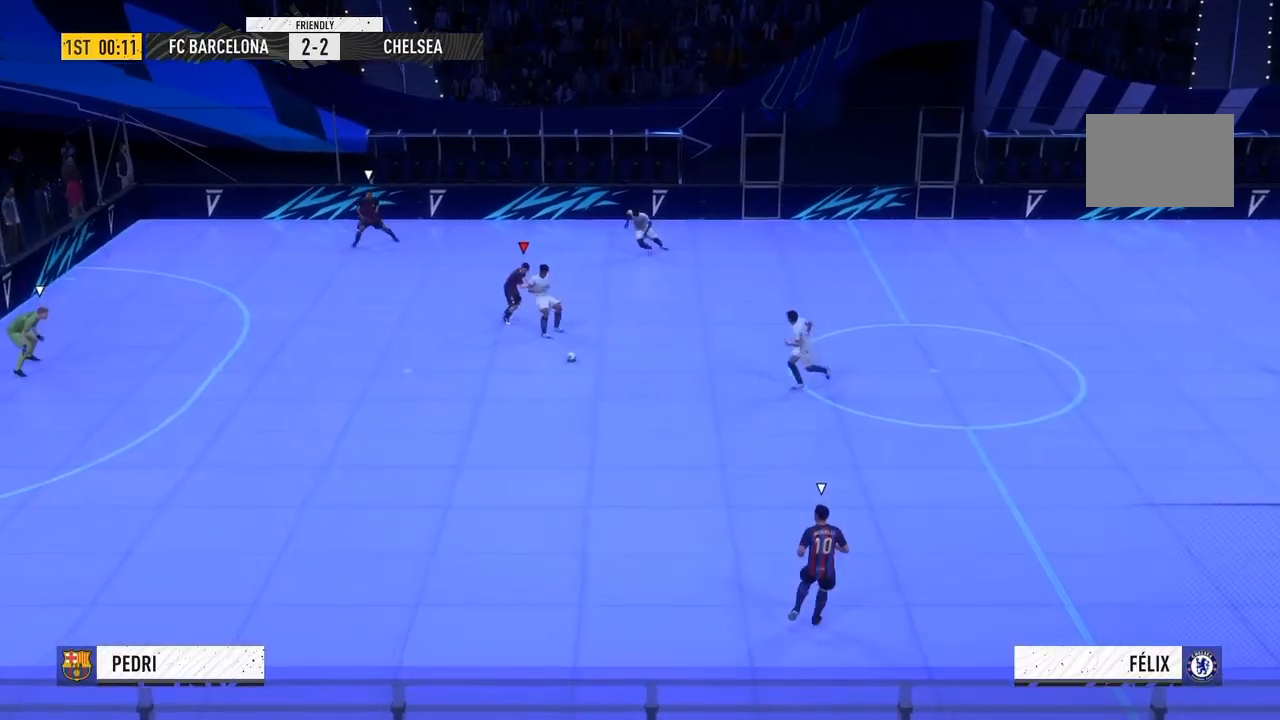
Gameplay with a controller (Xbox layout); each line is a JSON object with the inputs held at the frame after it (dt_ms = milliseconds from this image to that frame). "events" lists button and stick changes between this image and that frame as [ms after this image, input, new state], when the widget could be followed in between. Not read: L3 R3.
{"dt_ms": 500, "buttons": ["R2"], "left_stick": "down", "right_stick": "center", "events": [[367, "R2", "down"], [400, "left_stick", "down"]]}
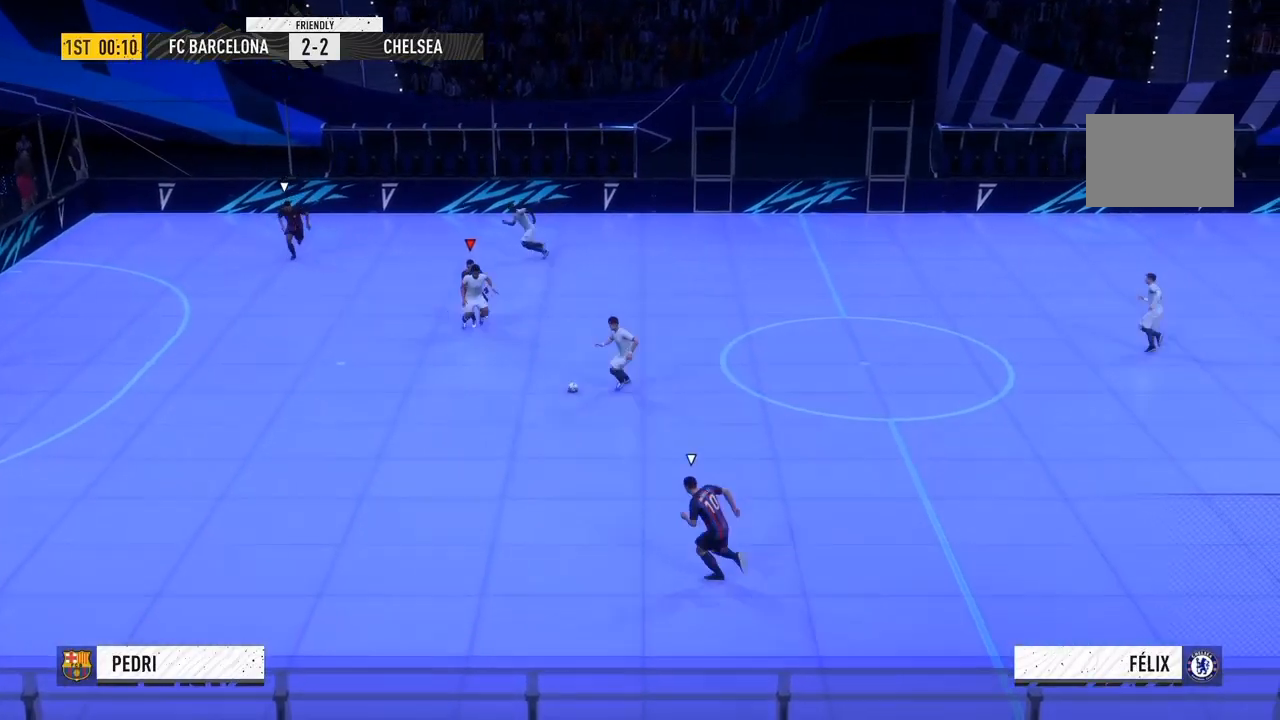
{"dt_ms": 500, "buttons": ["R2"], "left_stick": "down", "right_stick": "center", "events": []}
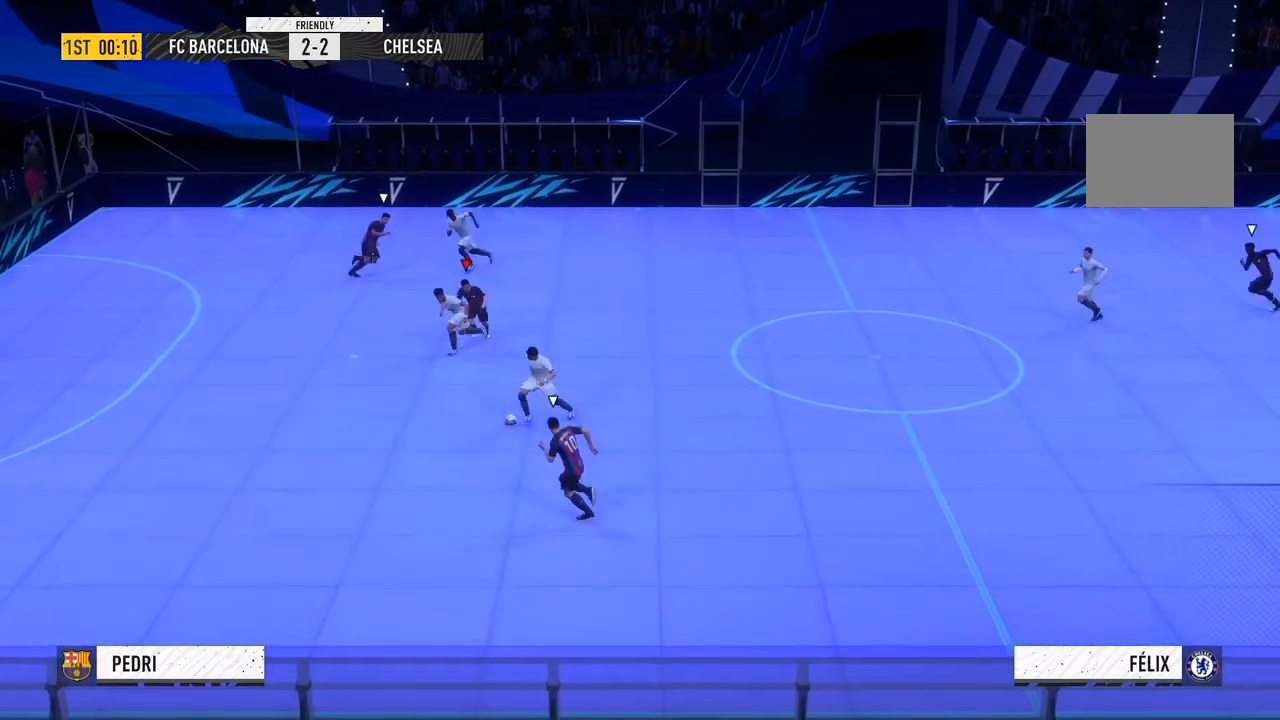
{"dt_ms": 500, "buttons": ["R2"], "left_stick": "down", "right_stick": "center", "events": []}
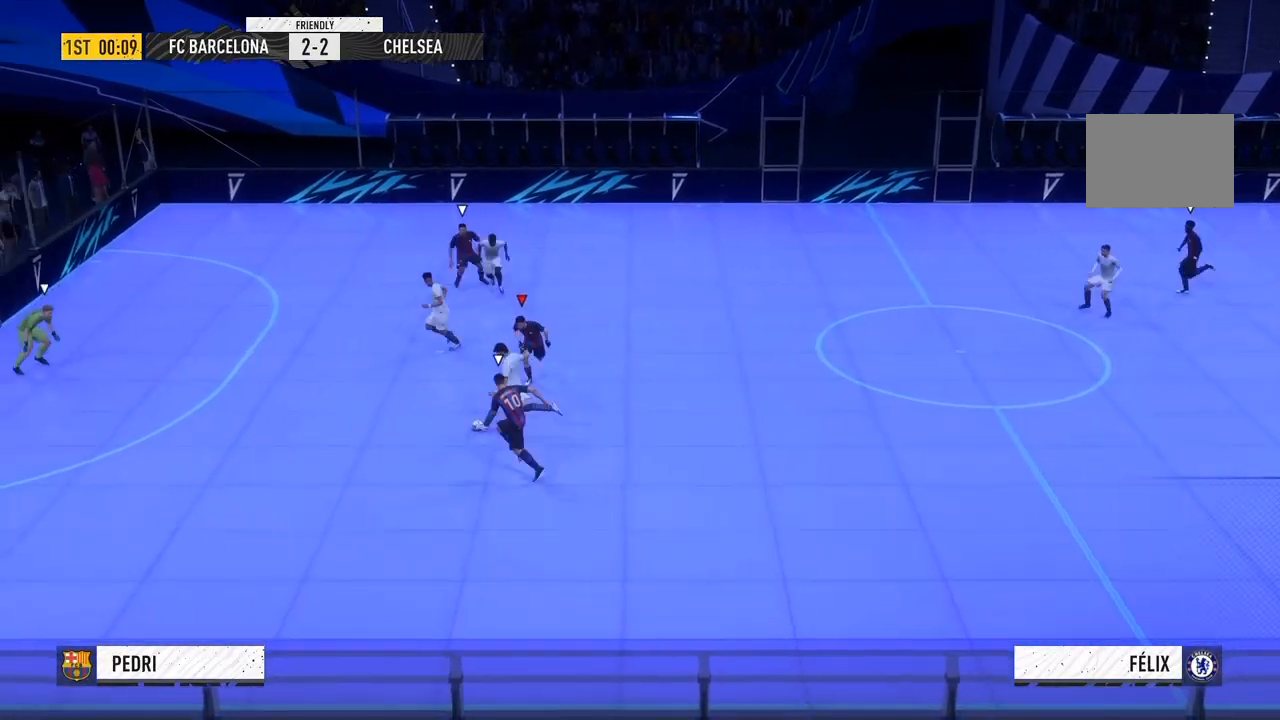
{"dt_ms": 500, "buttons": ["R2"], "left_stick": "center", "right_stick": "center", "events": [[500, "left_stick", "center"]]}
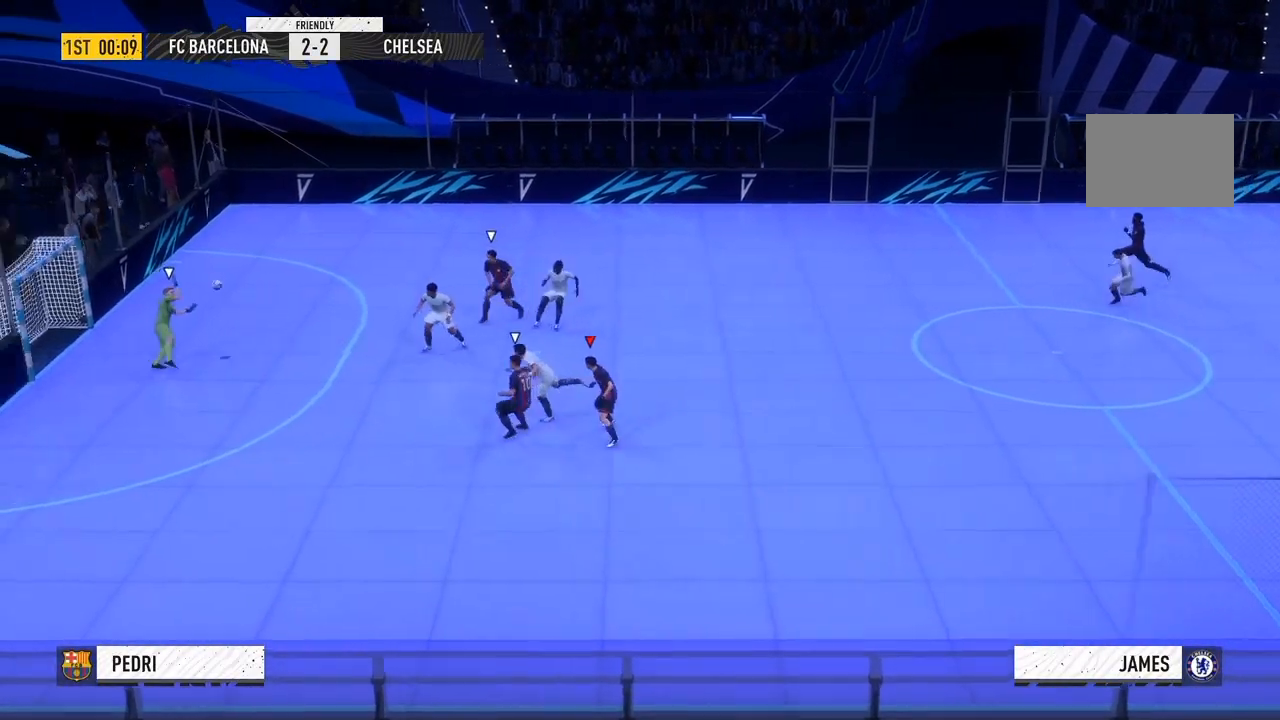
{"dt_ms": 500, "buttons": [], "left_stick": "down-left", "right_stick": "center", "events": [[33, "R2", "up"], [100, "left_stick", "down-left"], [300, "R2", "down"], [367, "R2", "up"]]}
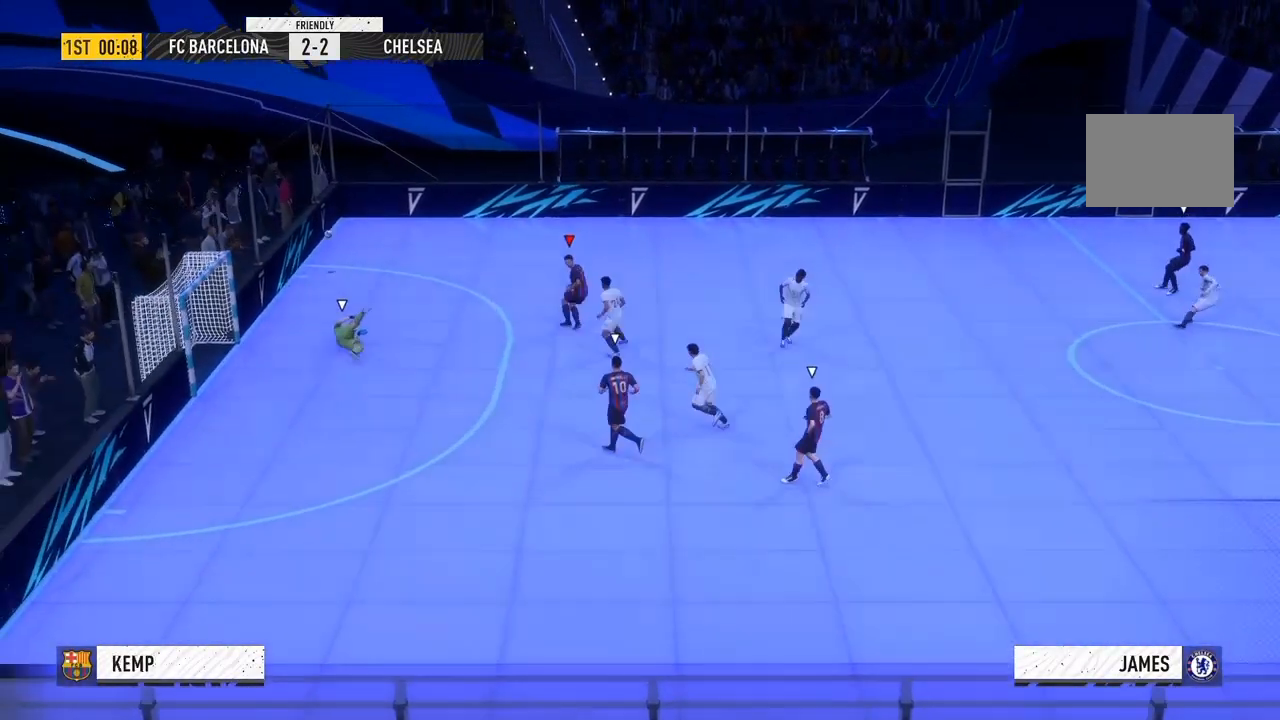
{"dt_ms": 500, "buttons": [], "left_stick": "down", "right_stick": "center", "events": [[467, "left_stick", "down"]]}
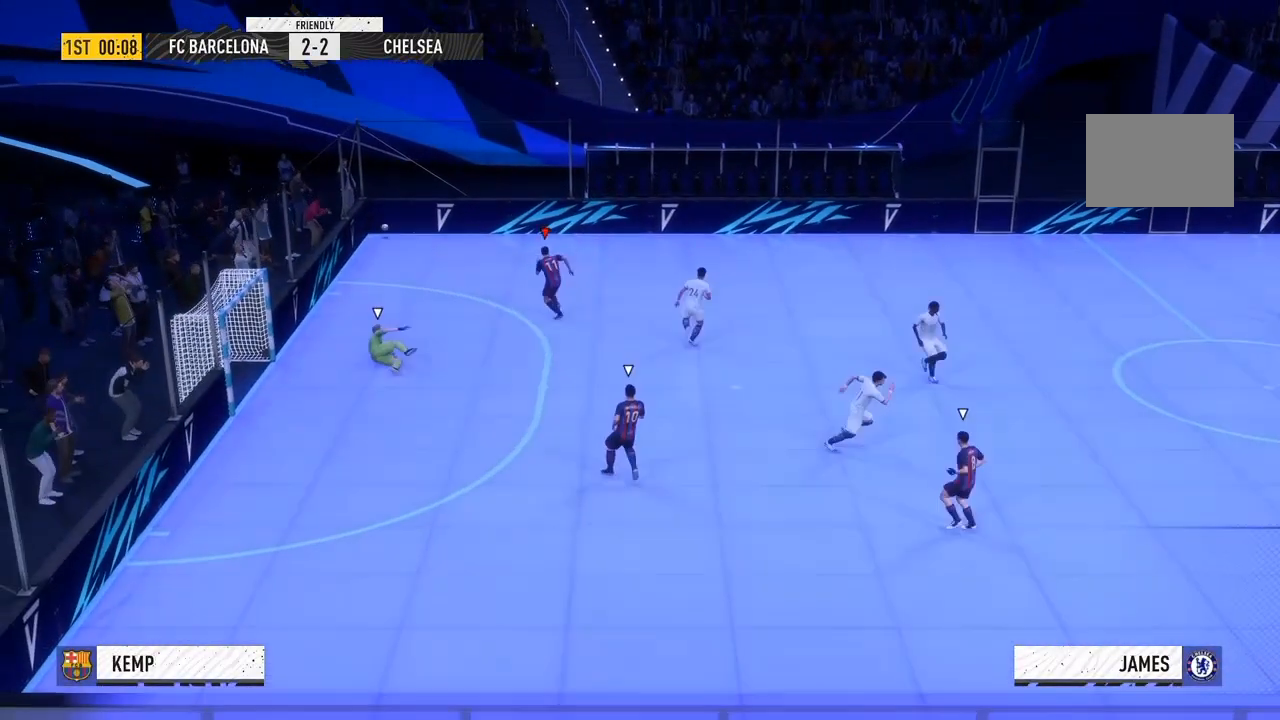
{"dt_ms": 500, "buttons": [], "left_stick": "center", "right_stick": "center", "events": [[367, "left_stick", "center"]]}
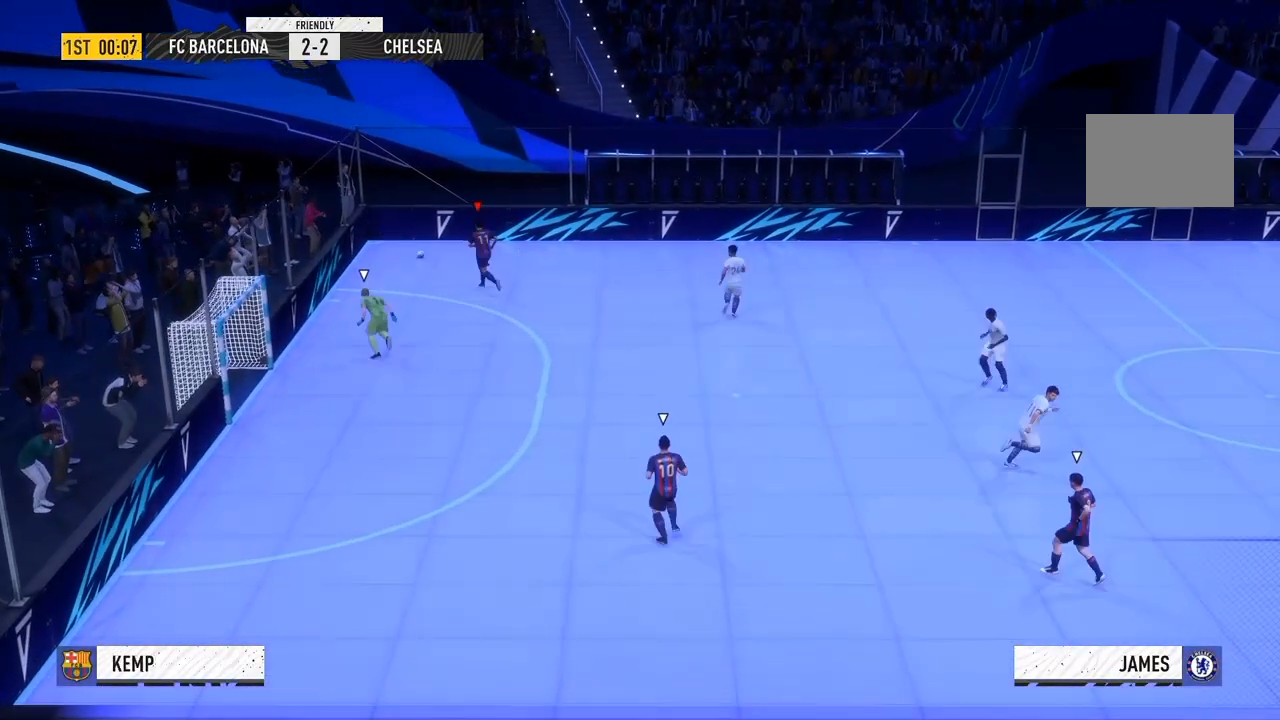
{"dt_ms": 500, "buttons": [], "left_stick": "down-right", "right_stick": "center", "events": [[167, "left_stick", "up-right"], [400, "left_stick", "down-right"]]}
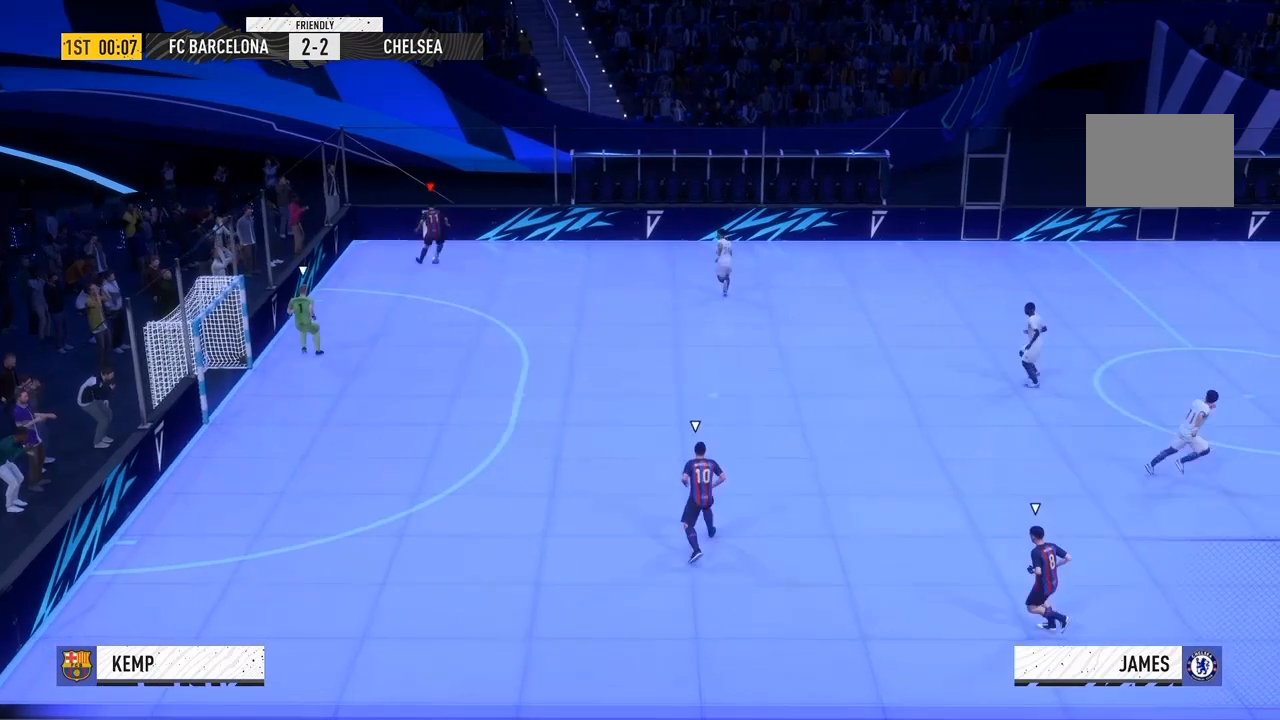
{"dt_ms": 500, "buttons": ["R2"], "left_stick": "down-right", "right_stick": "center", "events": [[267, "R2", "down"]]}
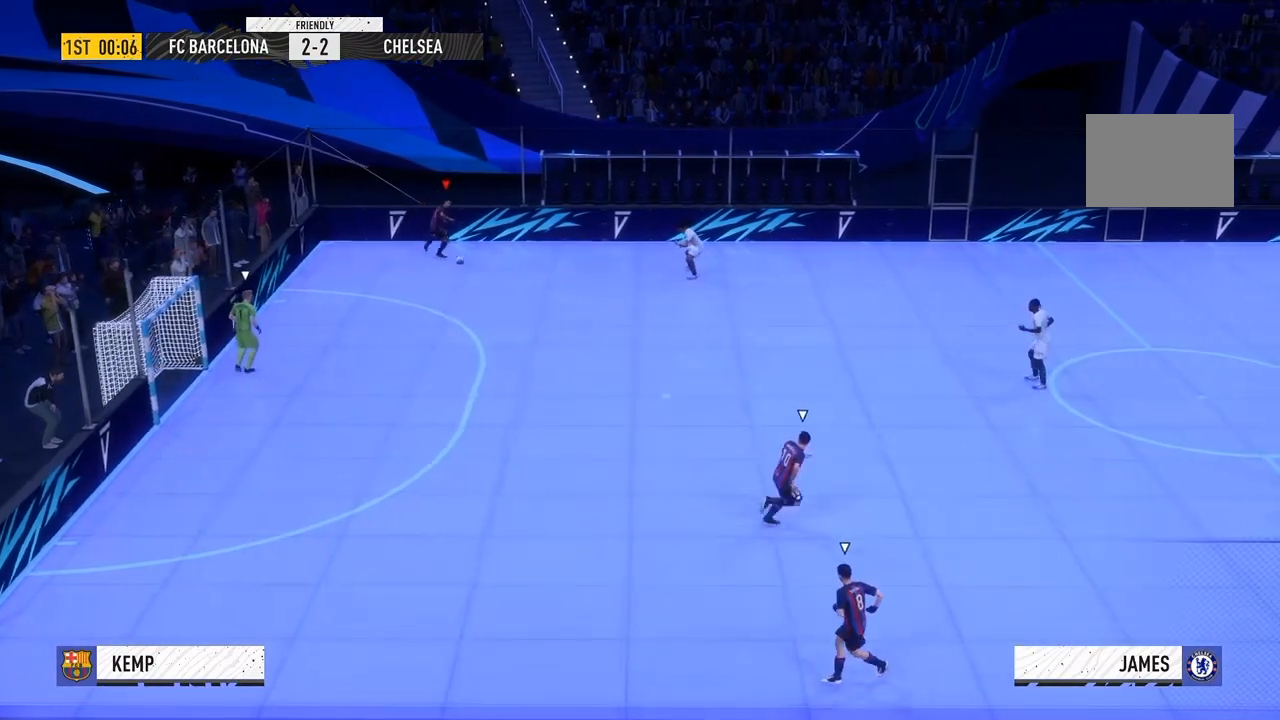
{"dt_ms": 500, "buttons": [], "left_stick": "down-right", "right_stick": "center", "events": [[433, "R2", "up"]]}
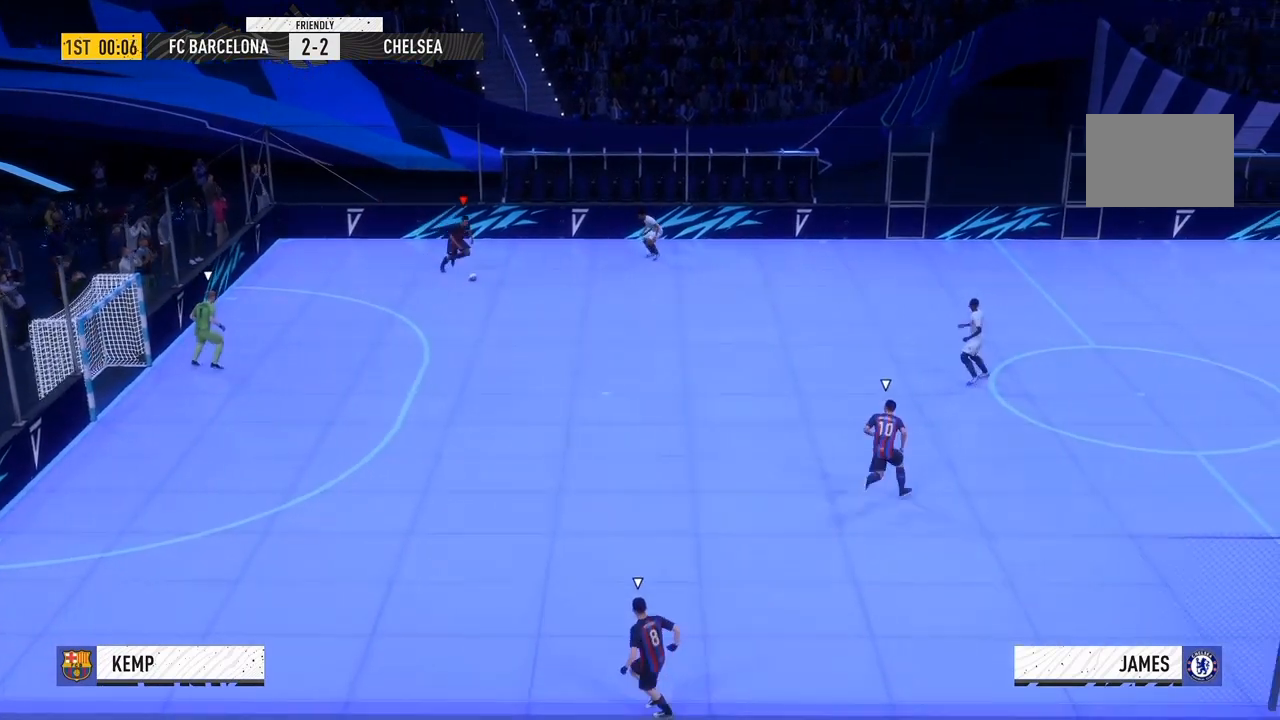
{"dt_ms": 500, "buttons": [], "left_stick": "right", "right_stick": "center", "events": [[33, "left_stick", "right"]]}
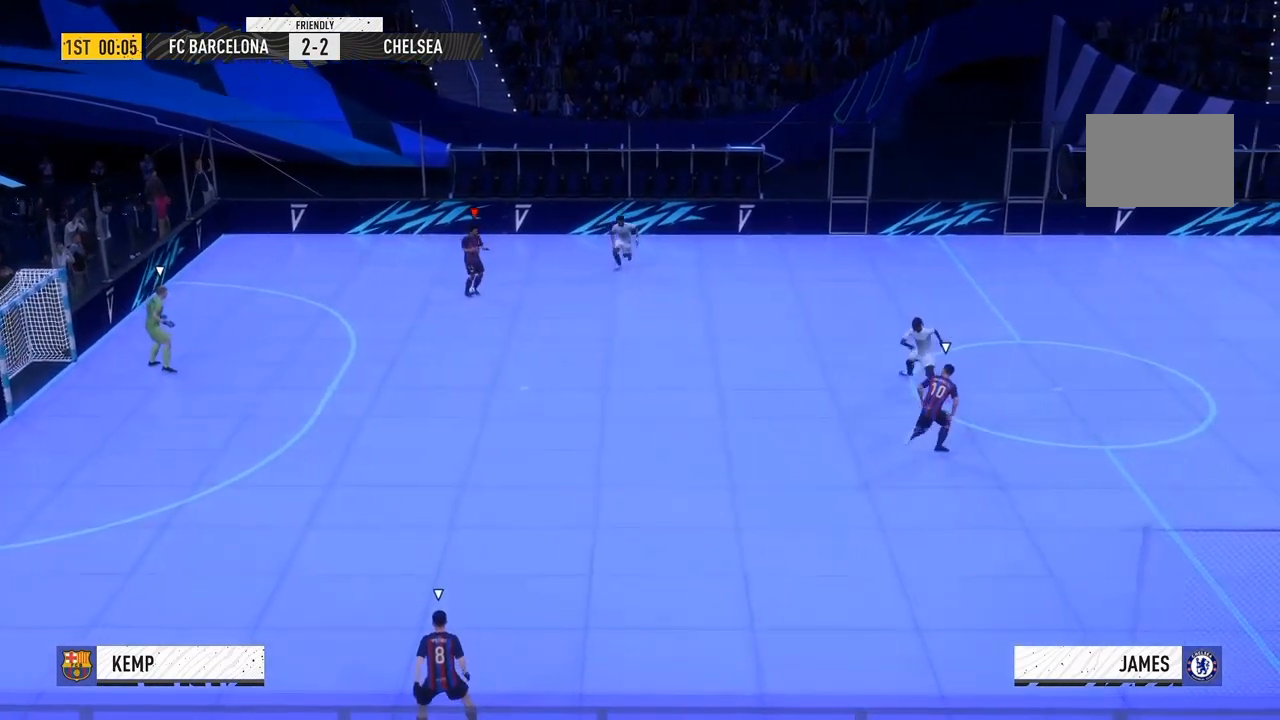
{"dt_ms": 500, "buttons": [], "left_stick": "right", "right_stick": "center", "events": []}
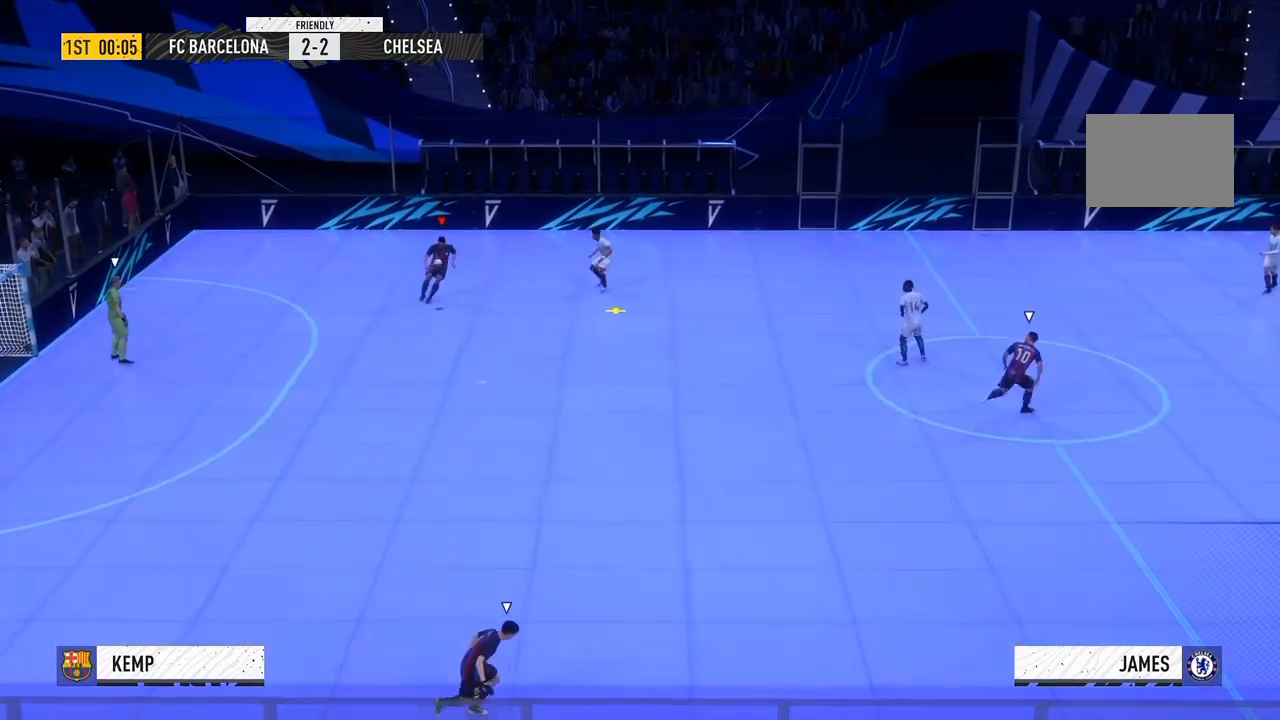
{"dt_ms": 1000, "buttons": [], "left_stick": "right", "right_stick": "center"}
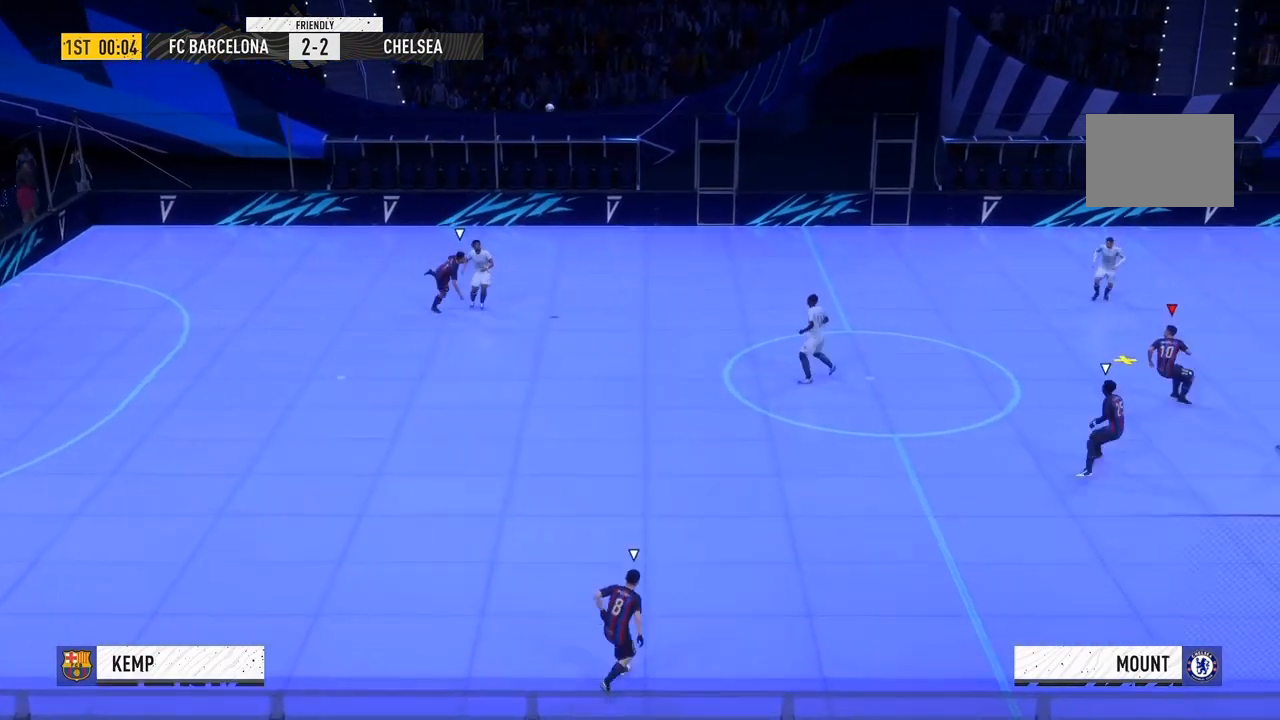
{"dt_ms": 500, "buttons": [], "left_stick": "right", "right_stick": "center", "events": []}
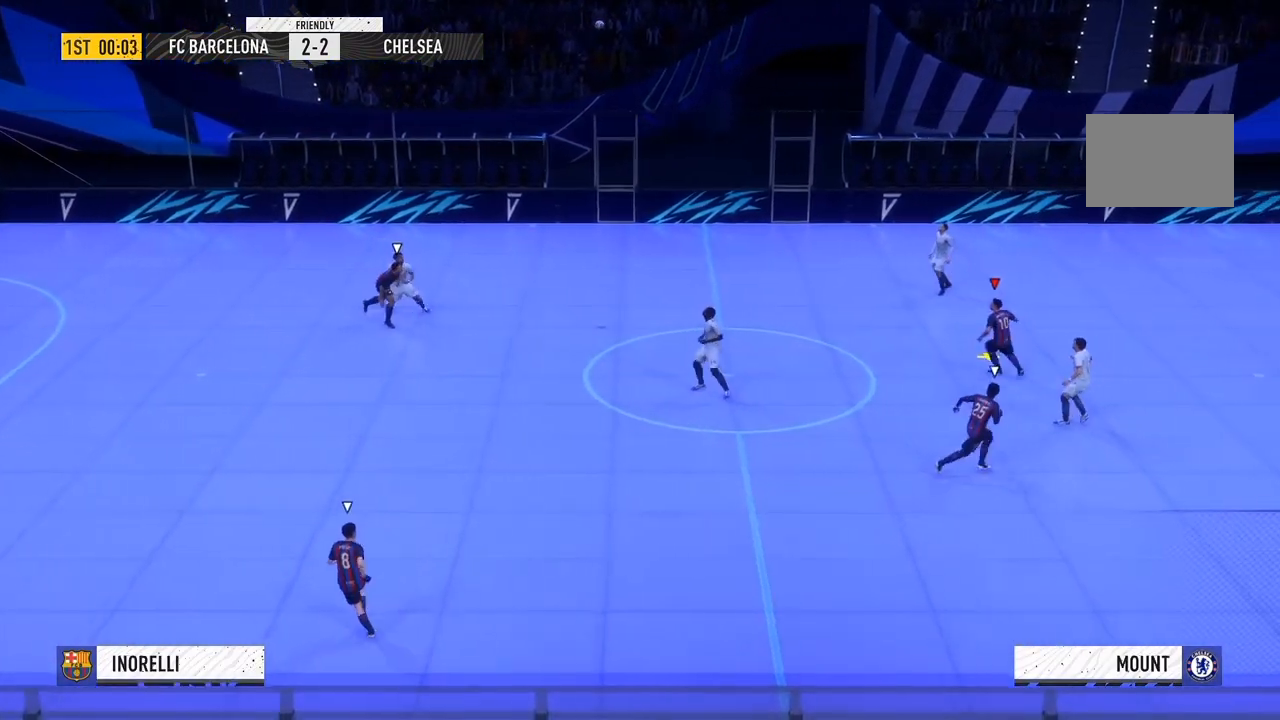
{"dt_ms": 500, "buttons": ["L2"], "left_stick": "right", "right_stick": "center", "events": [[167, "left_stick", "up-right"], [233, "L2", "down"], [333, "left_stick", "right"]]}
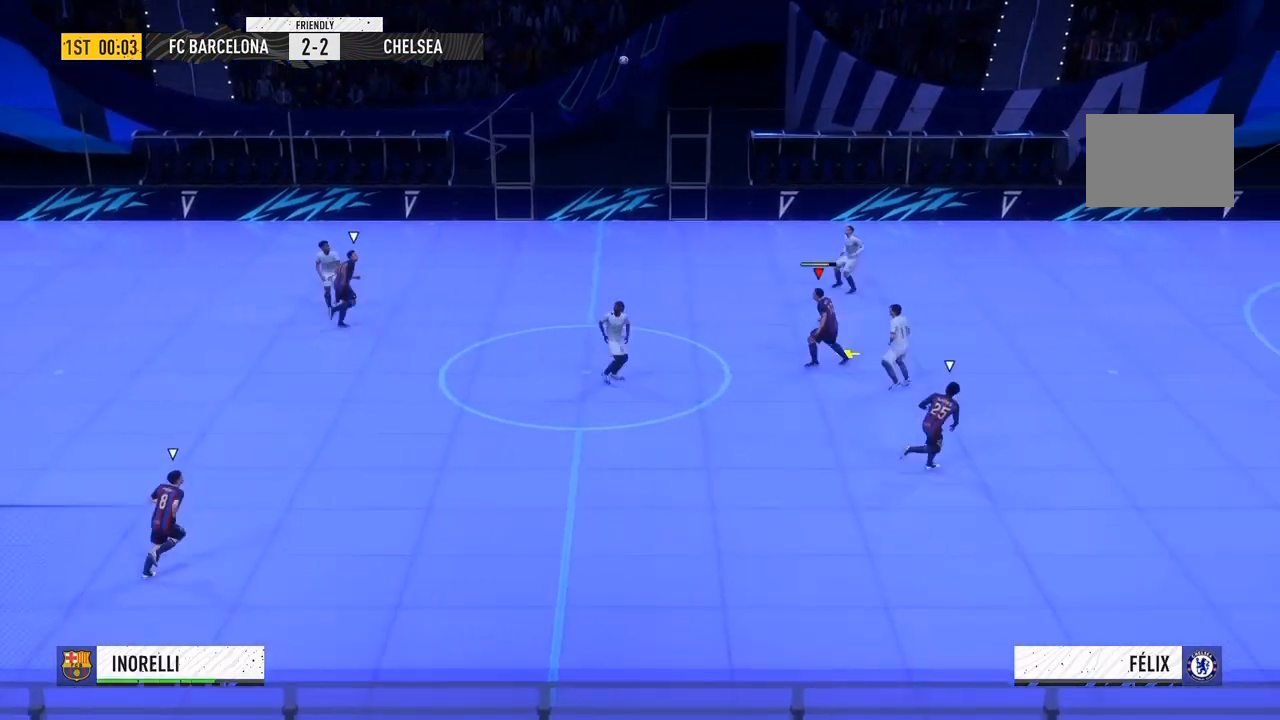
{"dt_ms": 500, "buttons": ["L2"], "left_stick": "right", "right_stick": "center", "events": []}
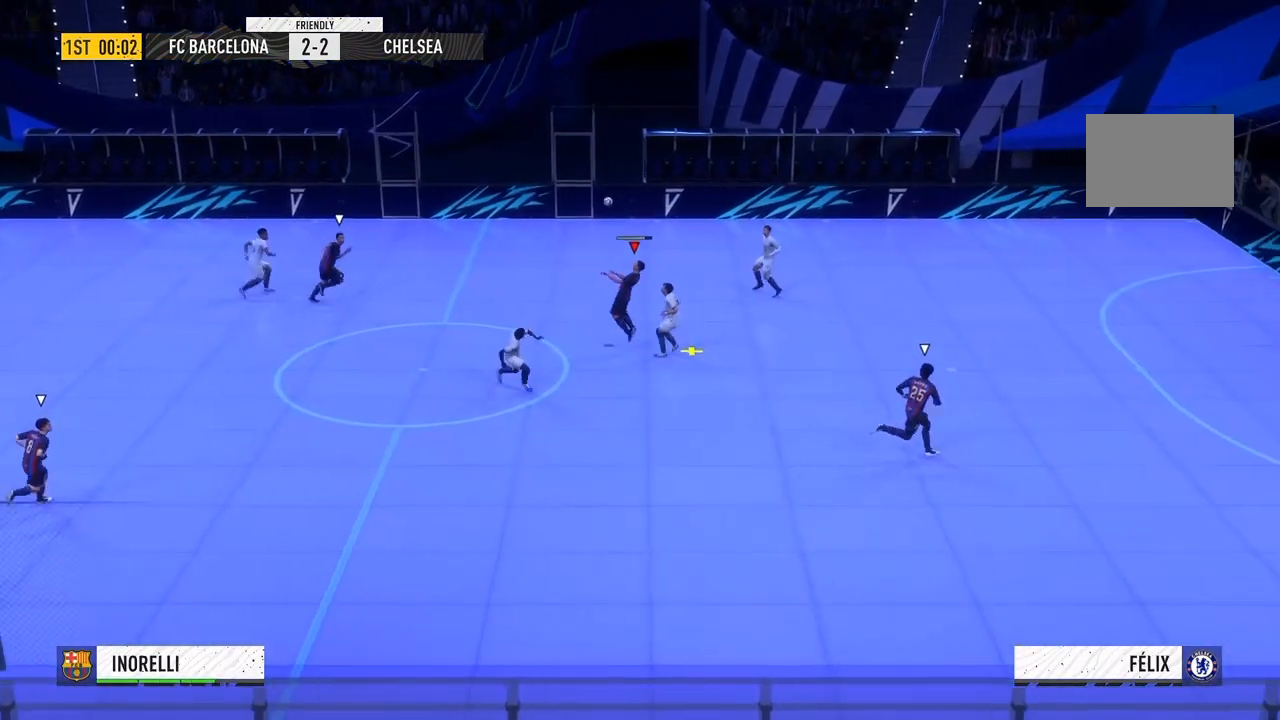
{"dt_ms": 500, "buttons": ["L2"], "left_stick": "right", "right_stick": "center", "events": []}
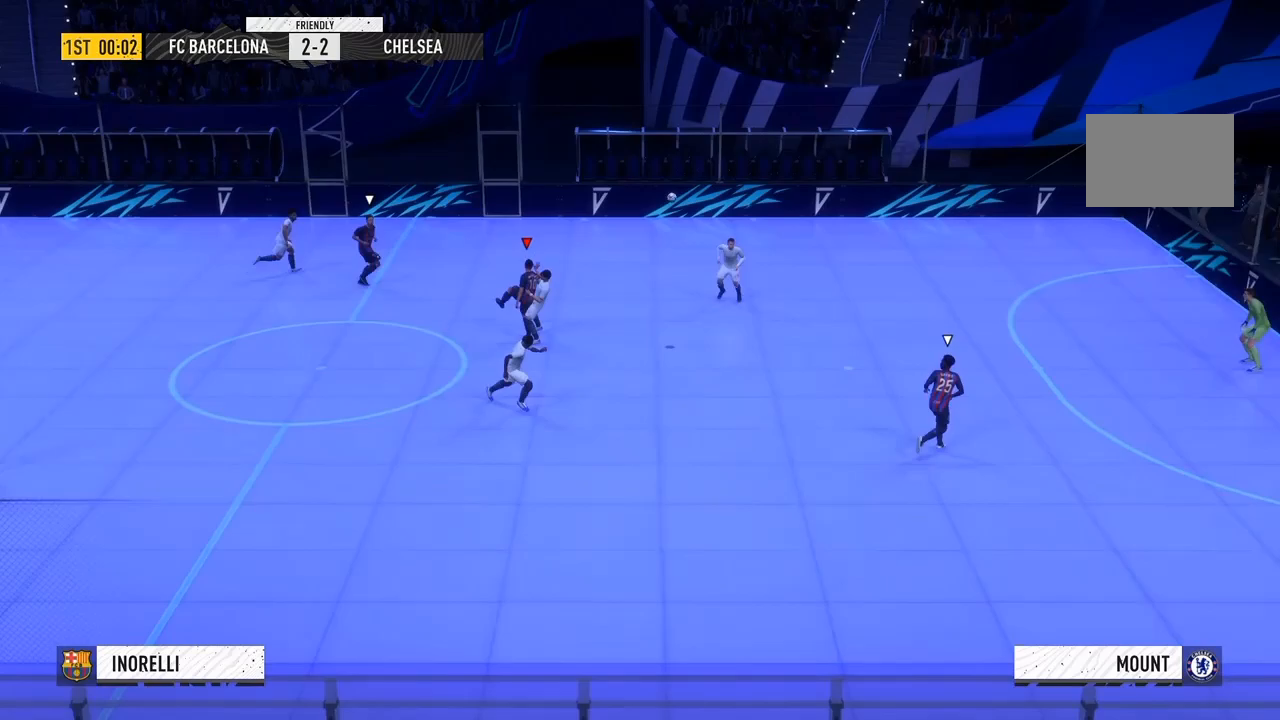
{"dt_ms": 500, "buttons": [], "left_stick": "up-right", "right_stick": "center", "events": [[67, "left_stick", "up-right"], [300, "L2", "up"]]}
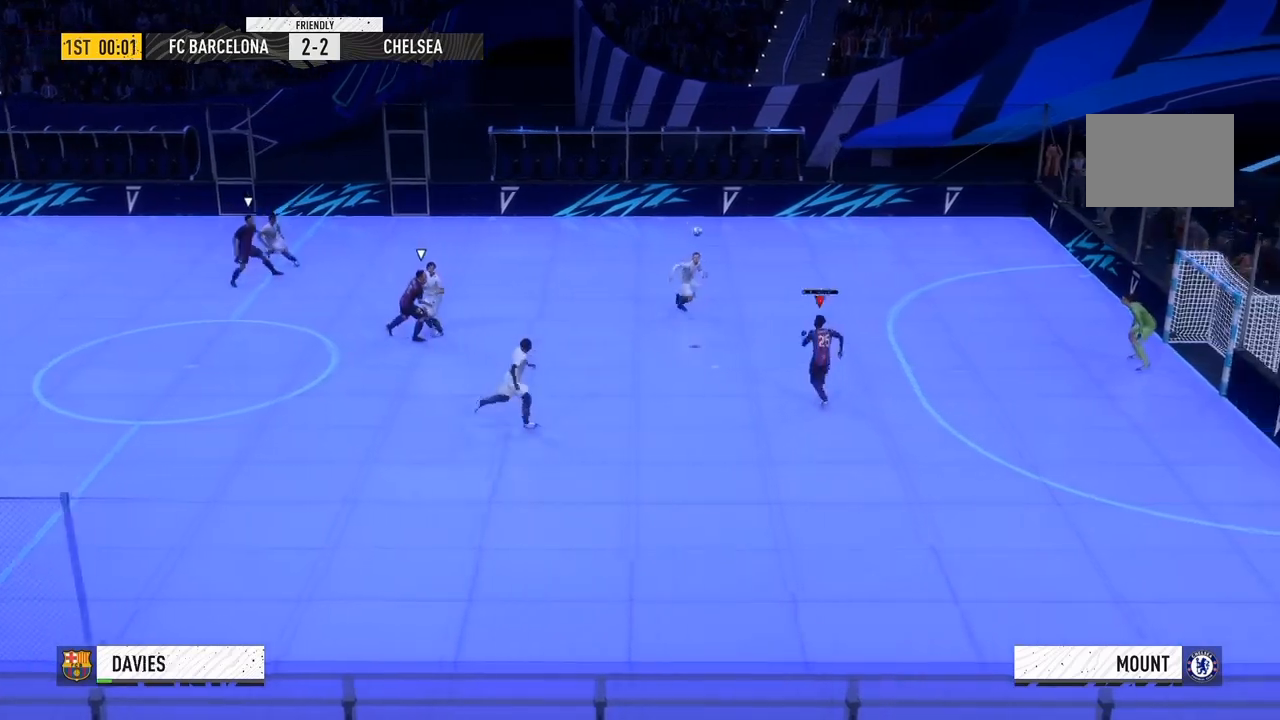
{"dt_ms": 500, "buttons": [], "left_stick": "right", "right_stick": "center", "events": [[100, "left_stick", "right"]]}
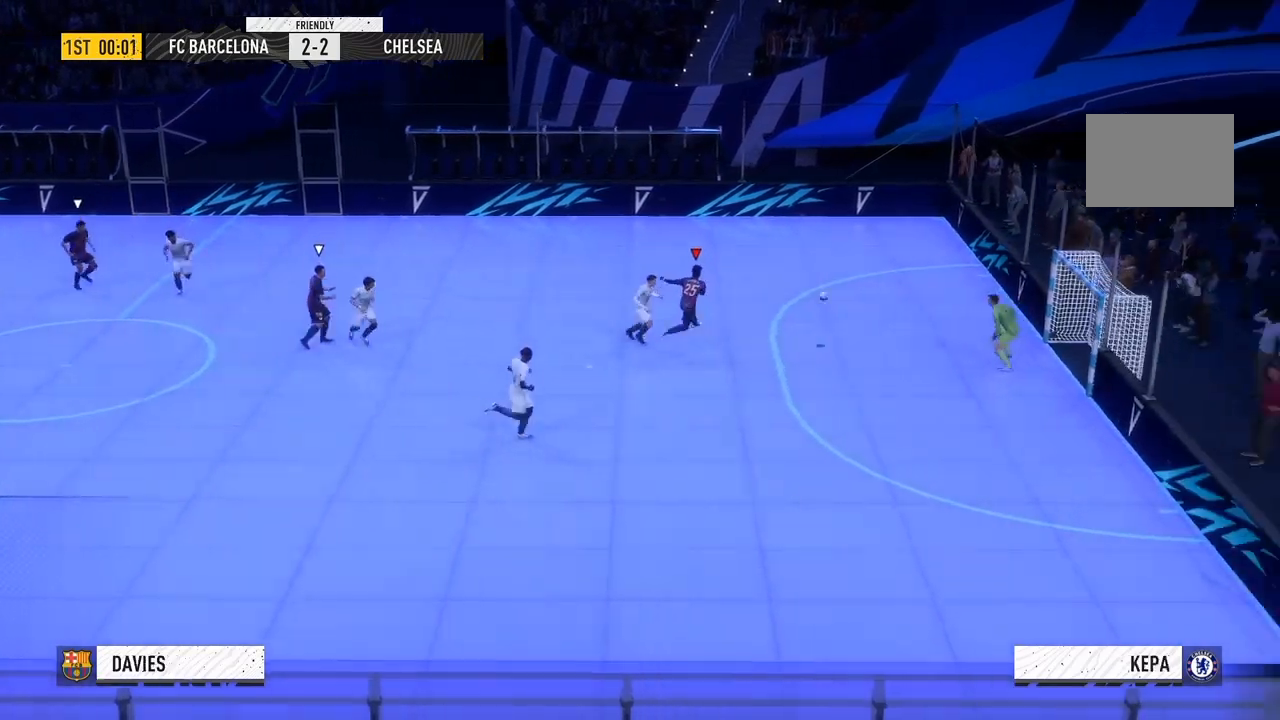
{"dt_ms": 500, "buttons": [], "left_stick": "right", "right_stick": "center", "events": []}
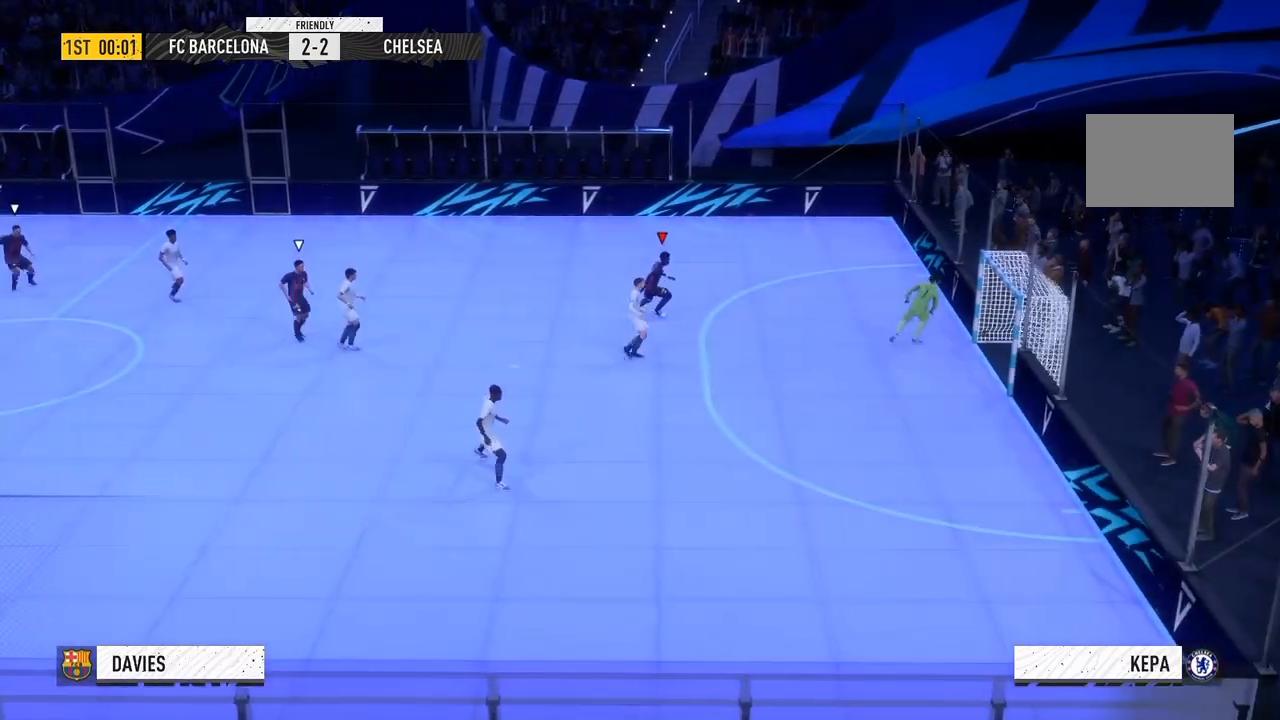
{"dt_ms": 500, "buttons": [], "left_stick": "right", "right_stick": "center", "events": []}
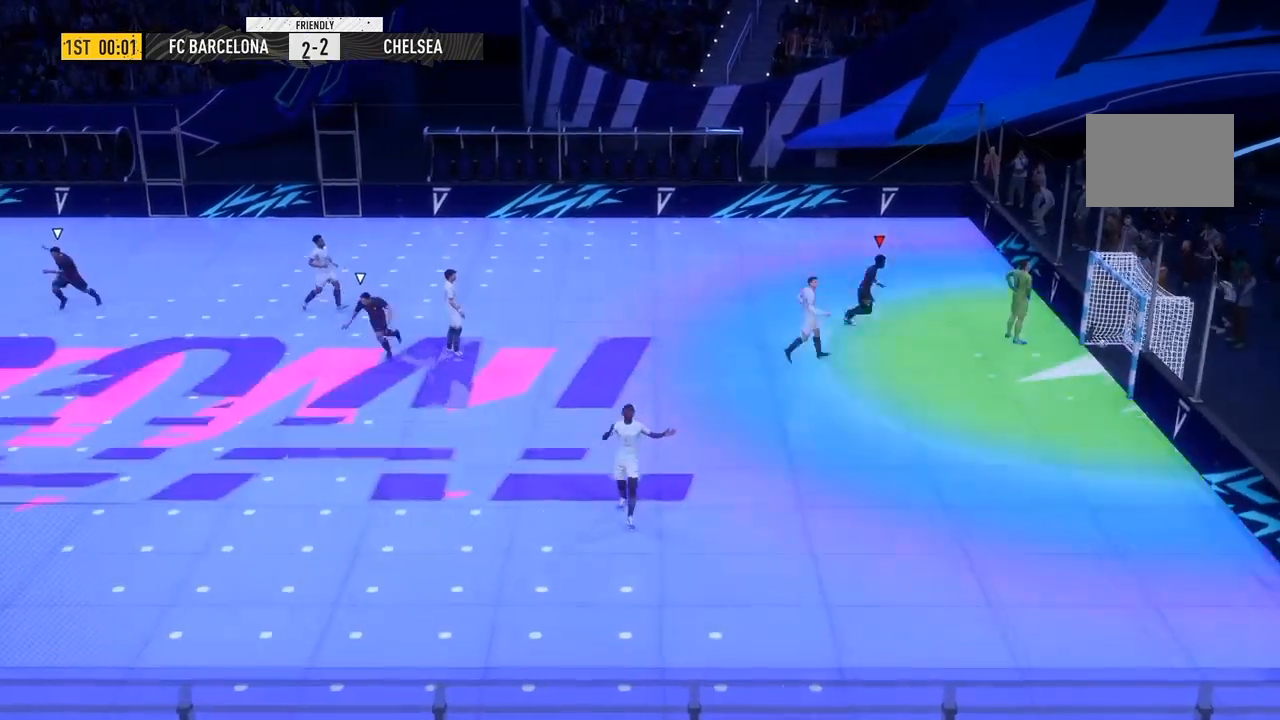
{"dt_ms": 500, "buttons": [], "left_stick": "center", "right_stick": "center", "events": [[133, "left_stick", "center"]]}